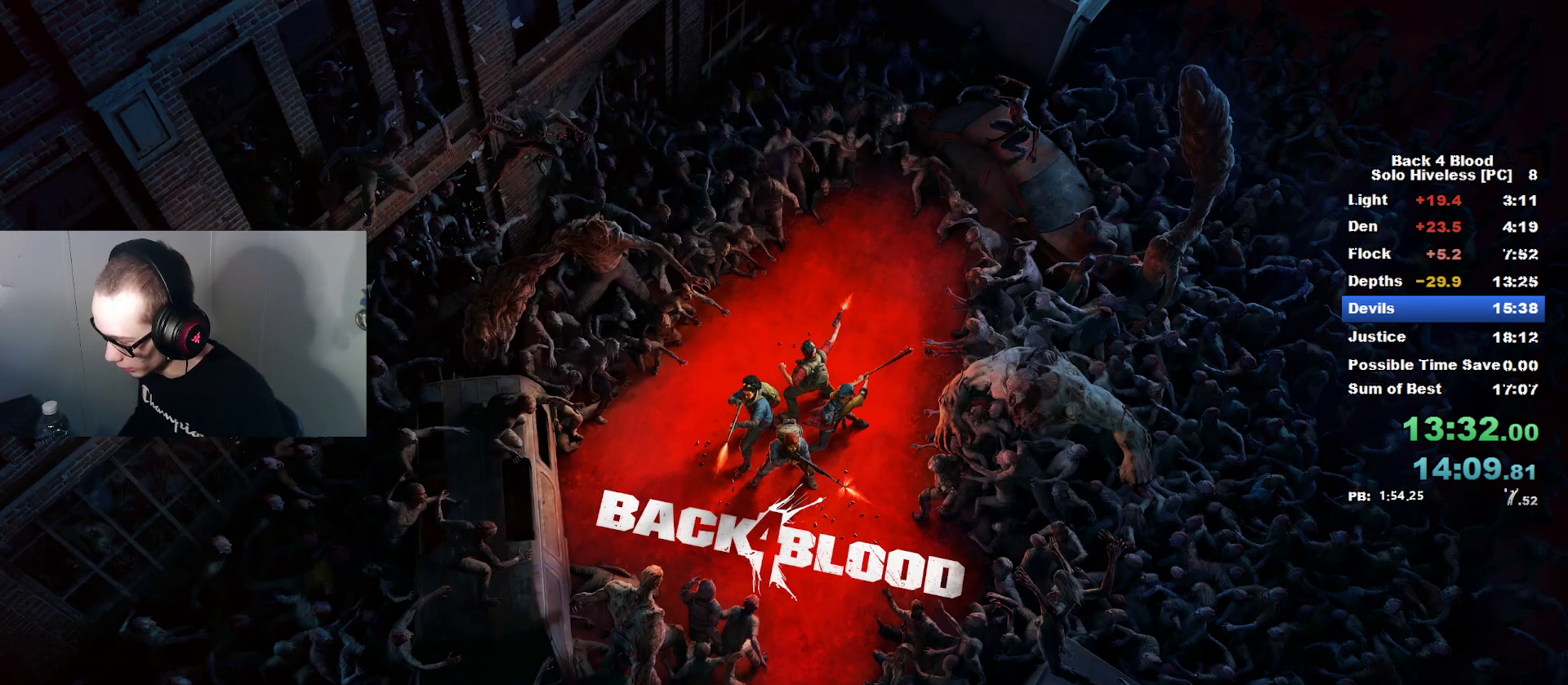
Gameplay with keyboard and mouse; each line is a JSON object with the keys and mouse buttons held at the frame after it. "events" lists presses ("down") and releases ("up") of "1", "2", "3", "4", "5", "a", "alt", "c", "caps_lock", "ctrl", "d", "e", "f", "g", "q", "r", "s", "shift", "space", "t", "tab", "v", "w", "x", "z", "mouse_left", "mouse_wheel" and "mouse_right" between this image and that frame as [ms after this image, input, new state], when the widget could be followed in between. "mouse_left", "mouse_wheel", "mouse_right" = the "left", "wheel", "right" buttons of the "mouse" list. No other keys are recorded. "wheel" means that the mouse wheel is clicked or scrolled. "mouse_move" is the direction in which the mouse moves at that frame (one of eight, or "still"), when it could be read.
{"keys": [], "mouse": [], "mouse_move": "still", "events": []}
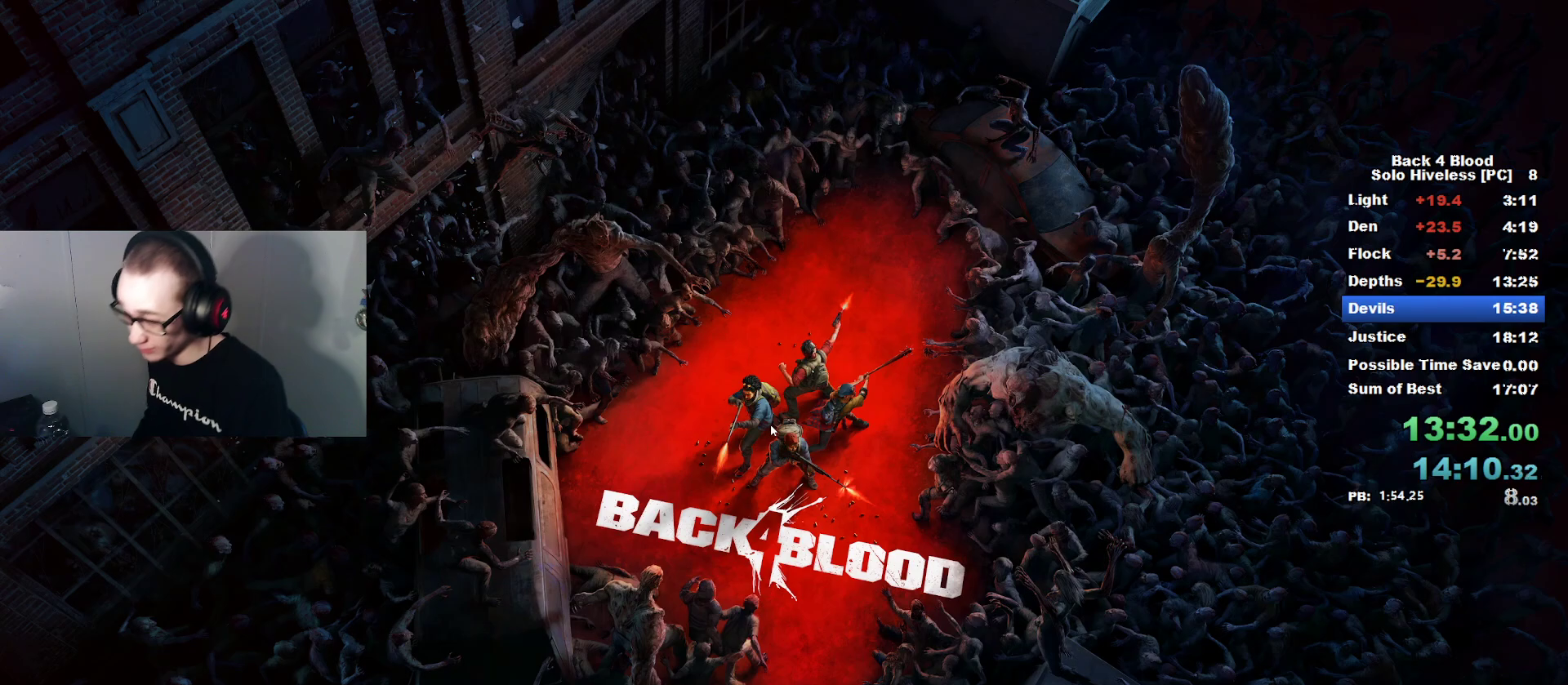
{"keys": [], "mouse": [], "mouse_move": "still", "events": []}
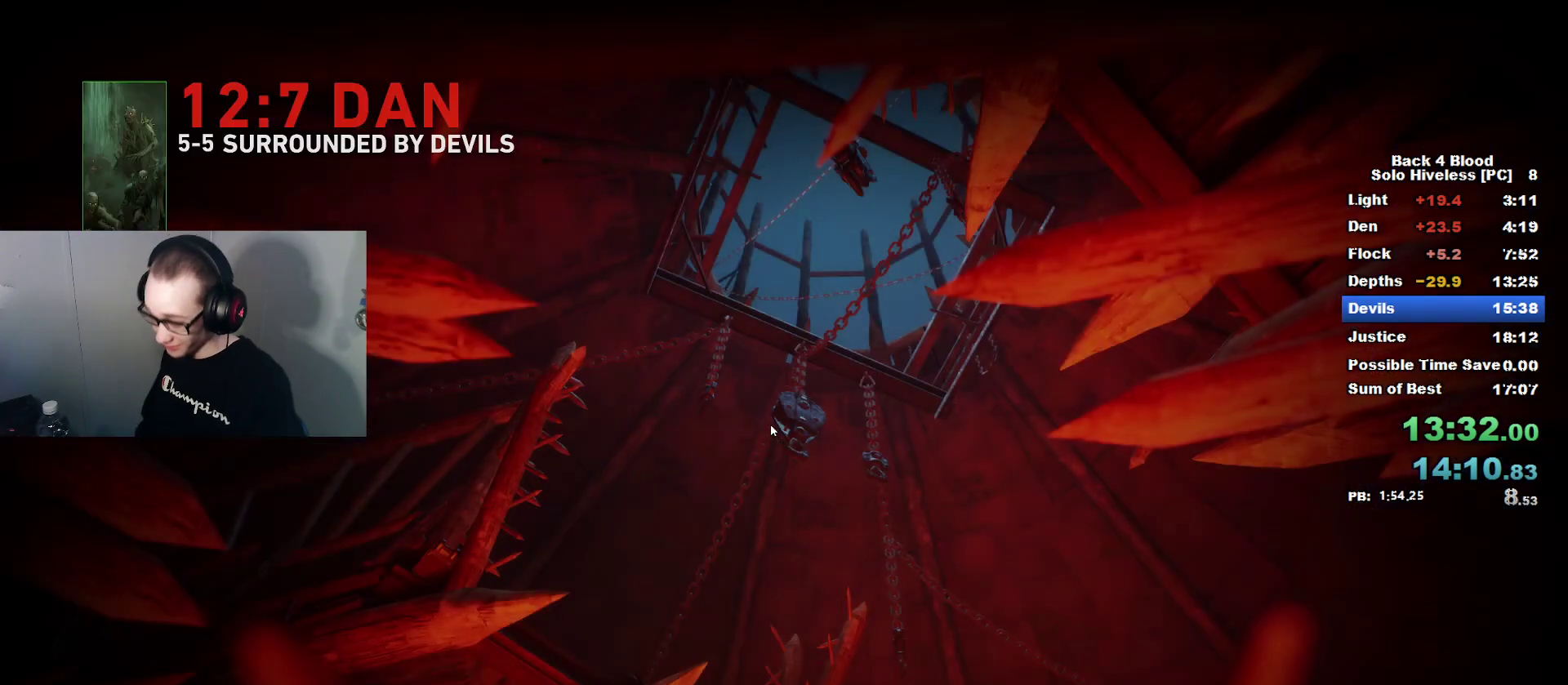
{"keys": [], "mouse": [], "mouse_move": "still", "events": []}
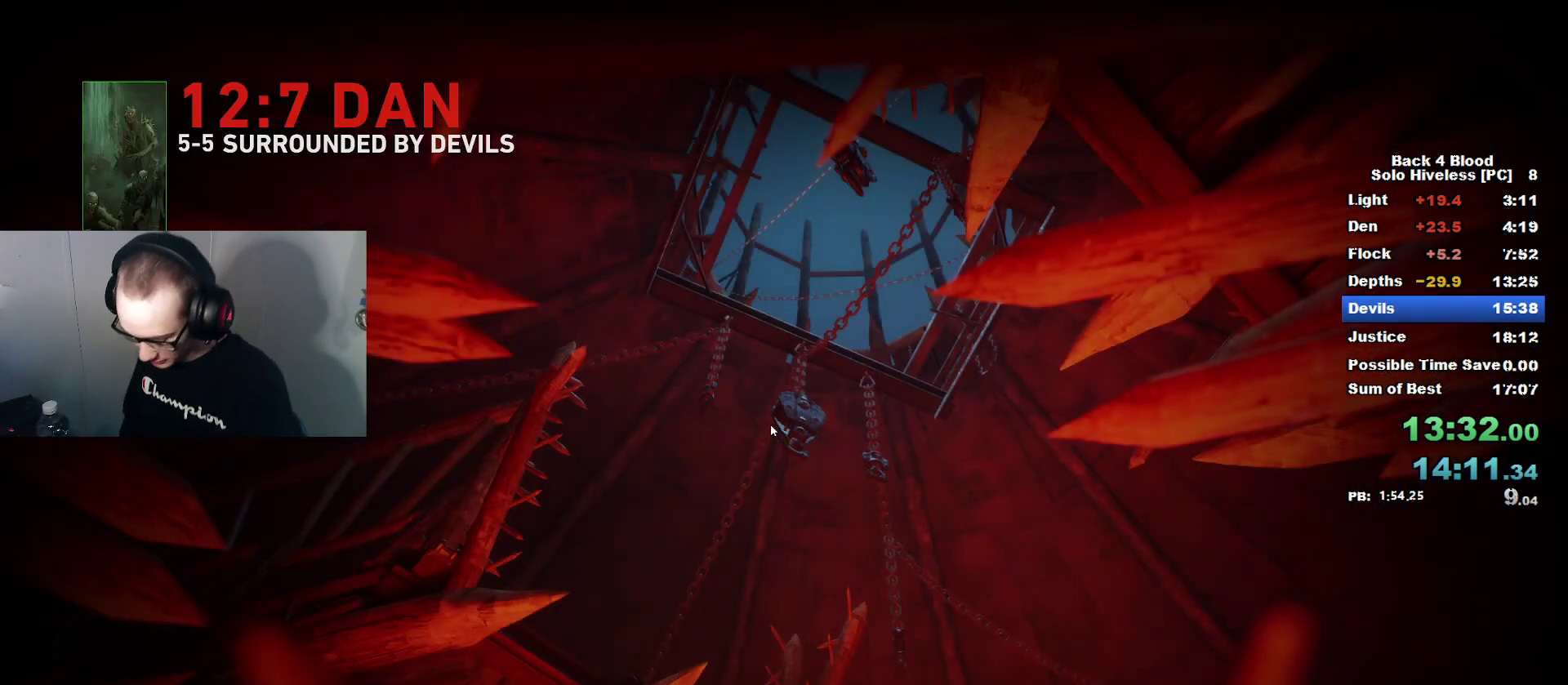
{"keys": [], "mouse": [], "mouse_move": "still", "events": []}
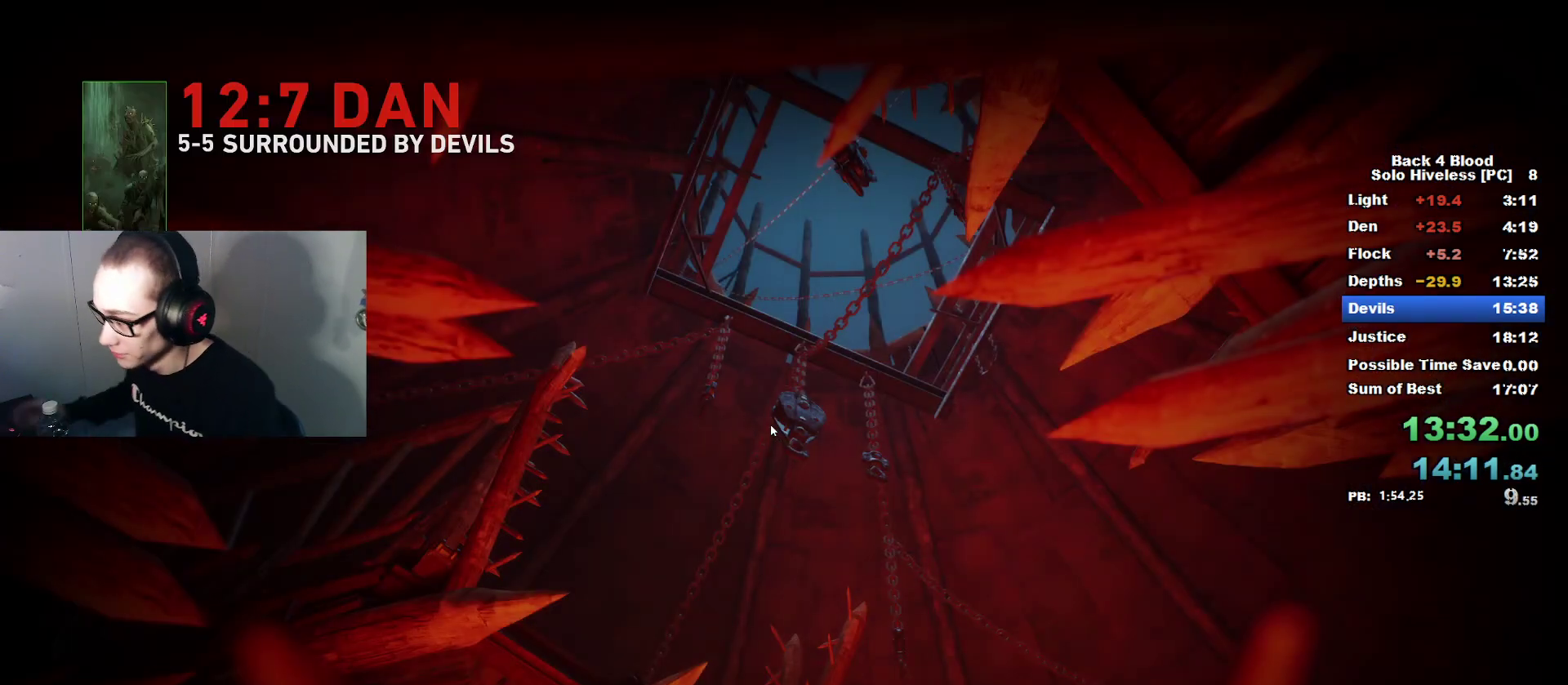
{"keys": [], "mouse": [], "mouse_move": "down-right", "events": []}
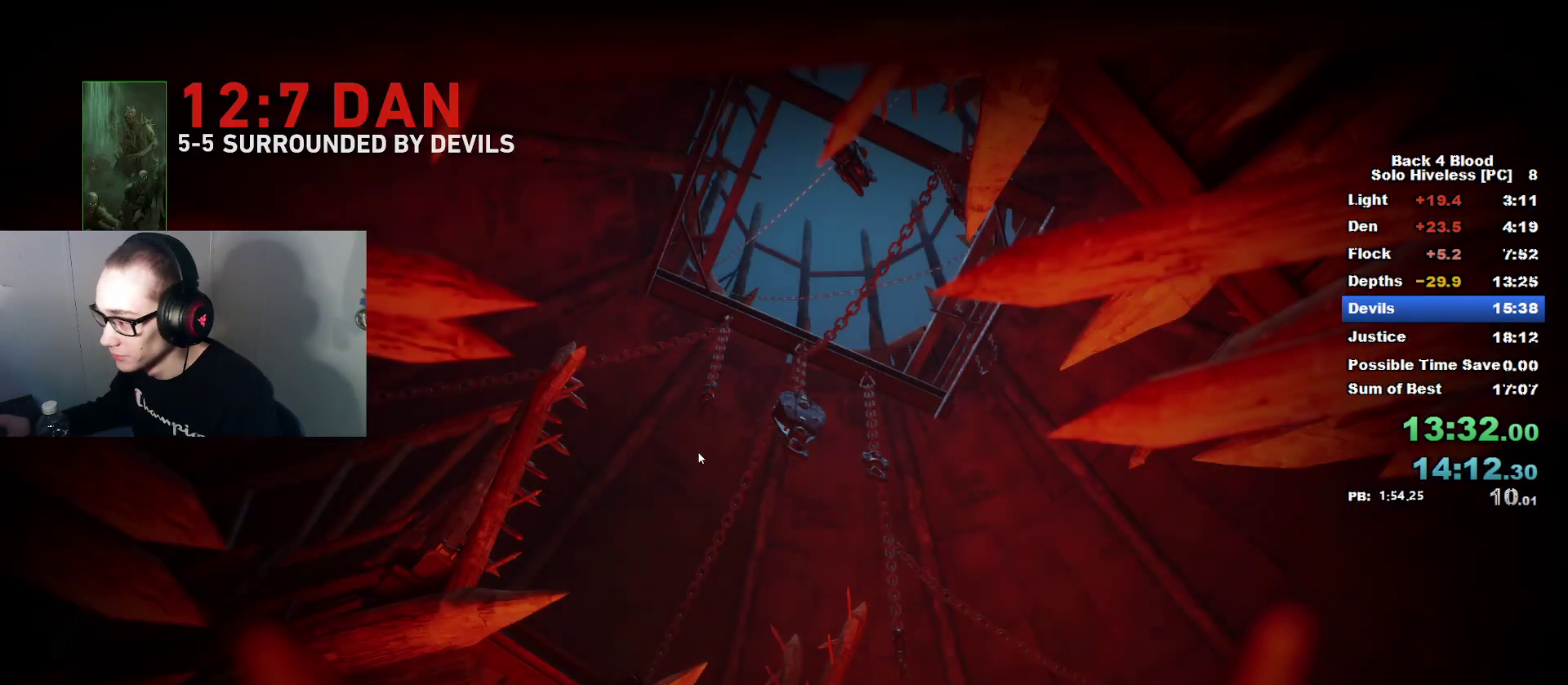
{"keys": [], "mouse": [], "mouse_move": "still", "events": []}
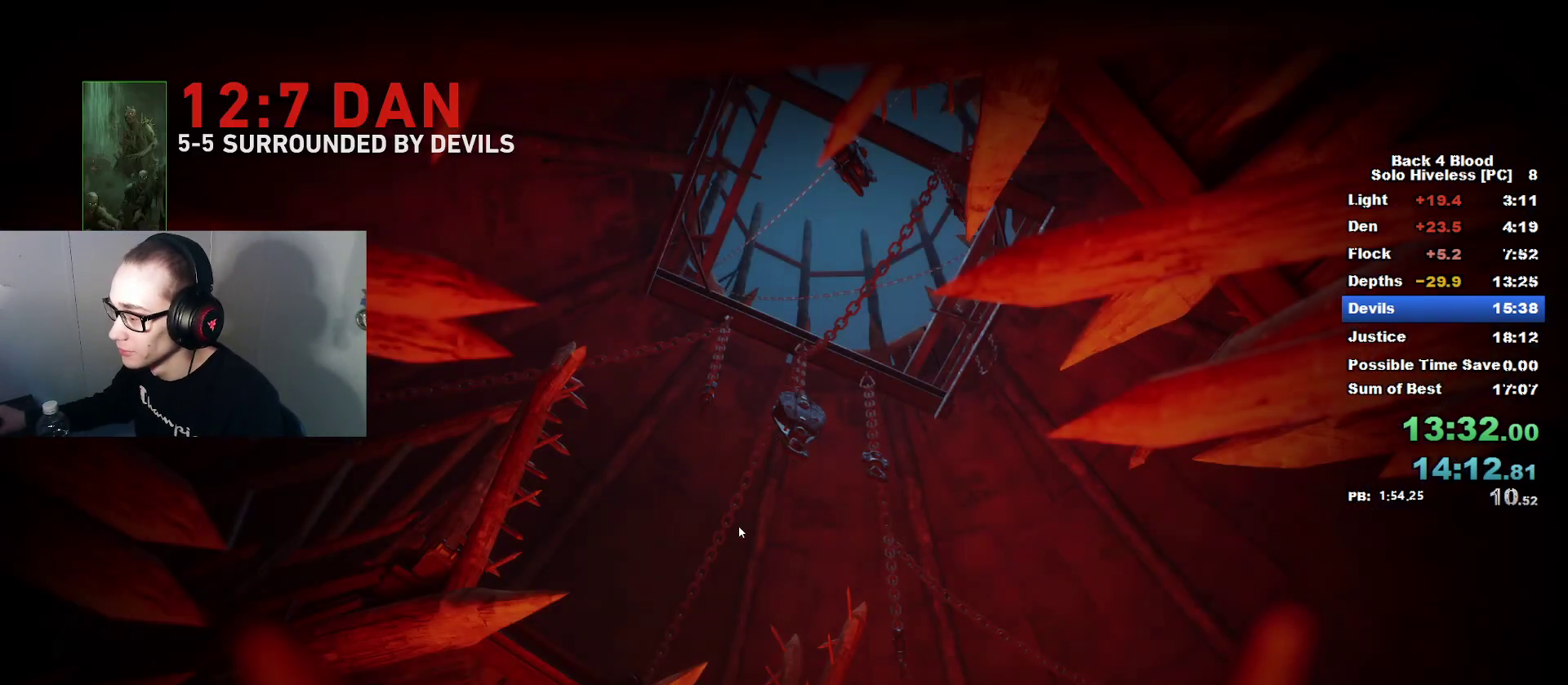
{"keys": [], "mouse": [], "mouse_move": "right", "events": []}
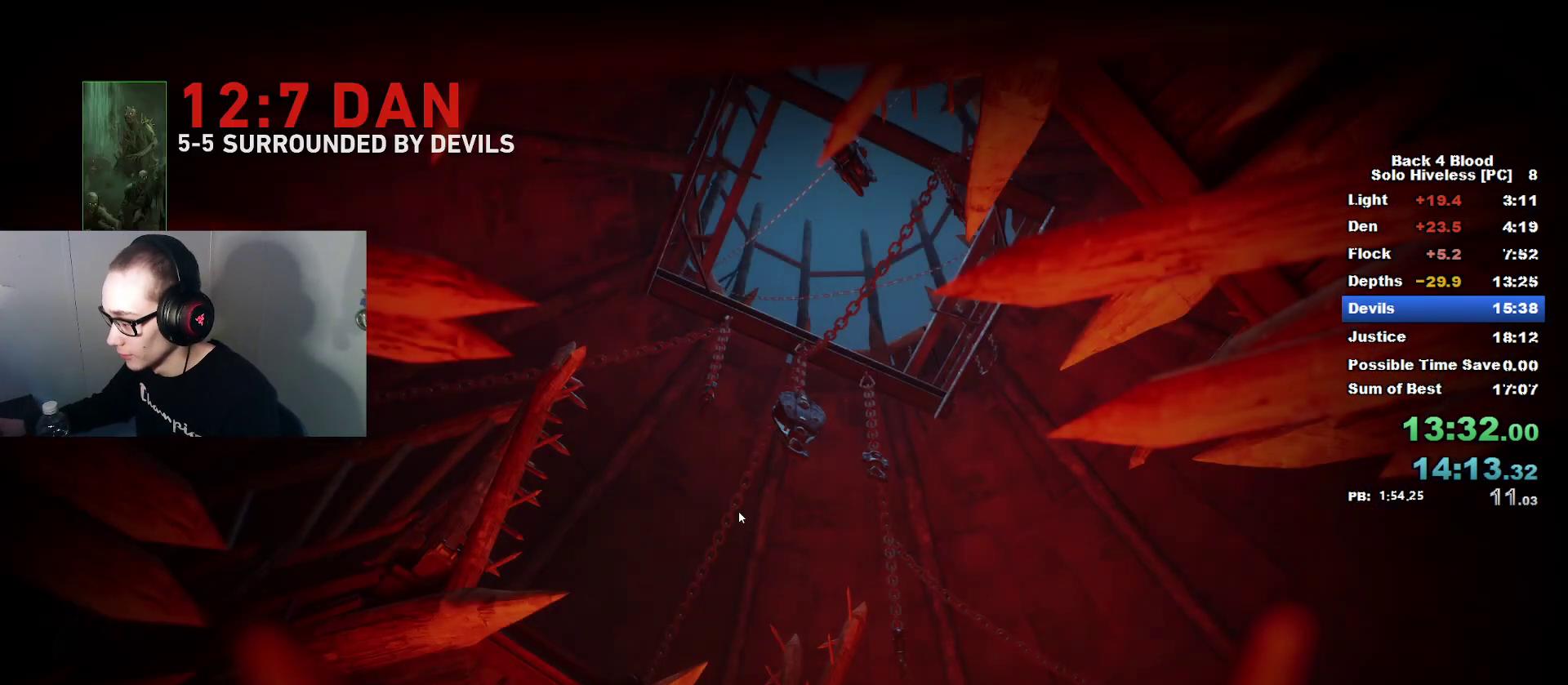
{"keys": [], "mouse": [], "mouse_move": "still", "events": []}
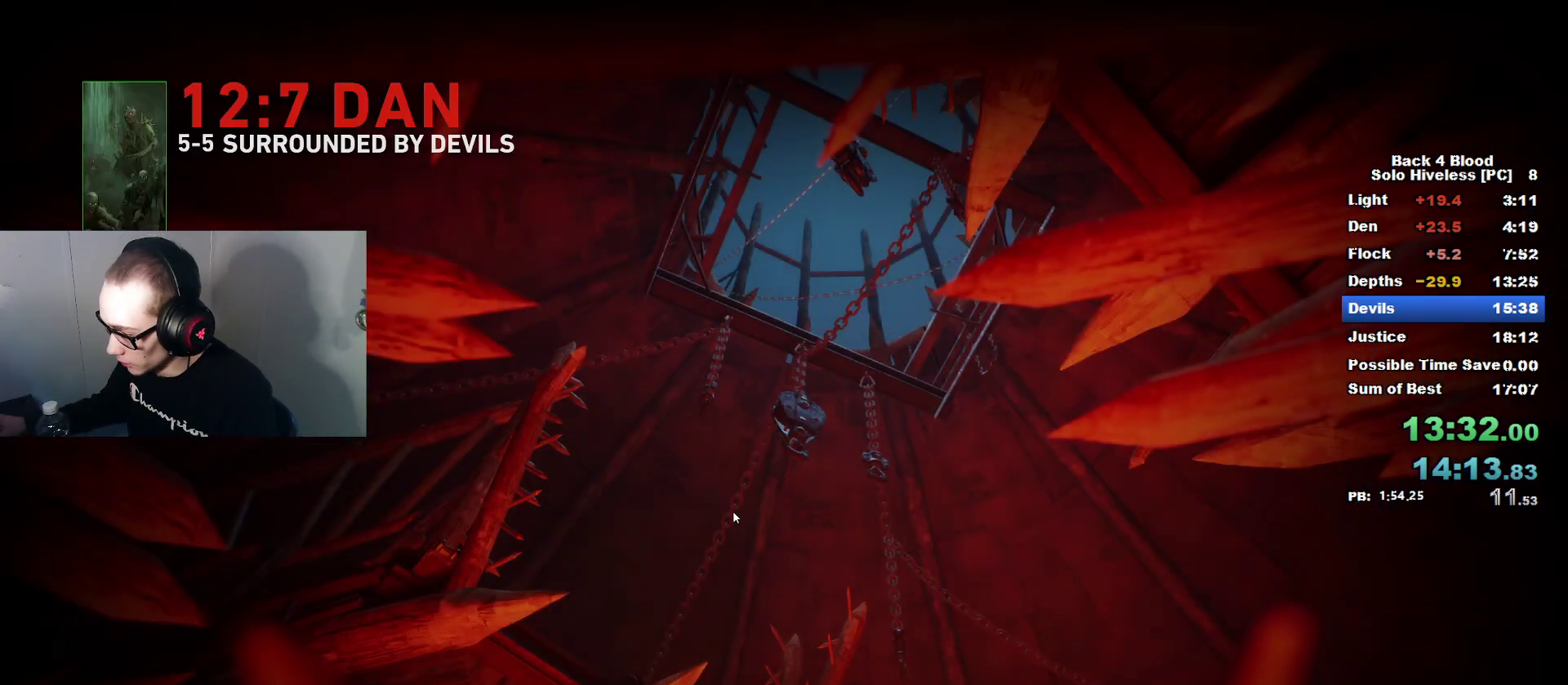
{"keys": [], "mouse": [], "mouse_move": "still", "events": []}
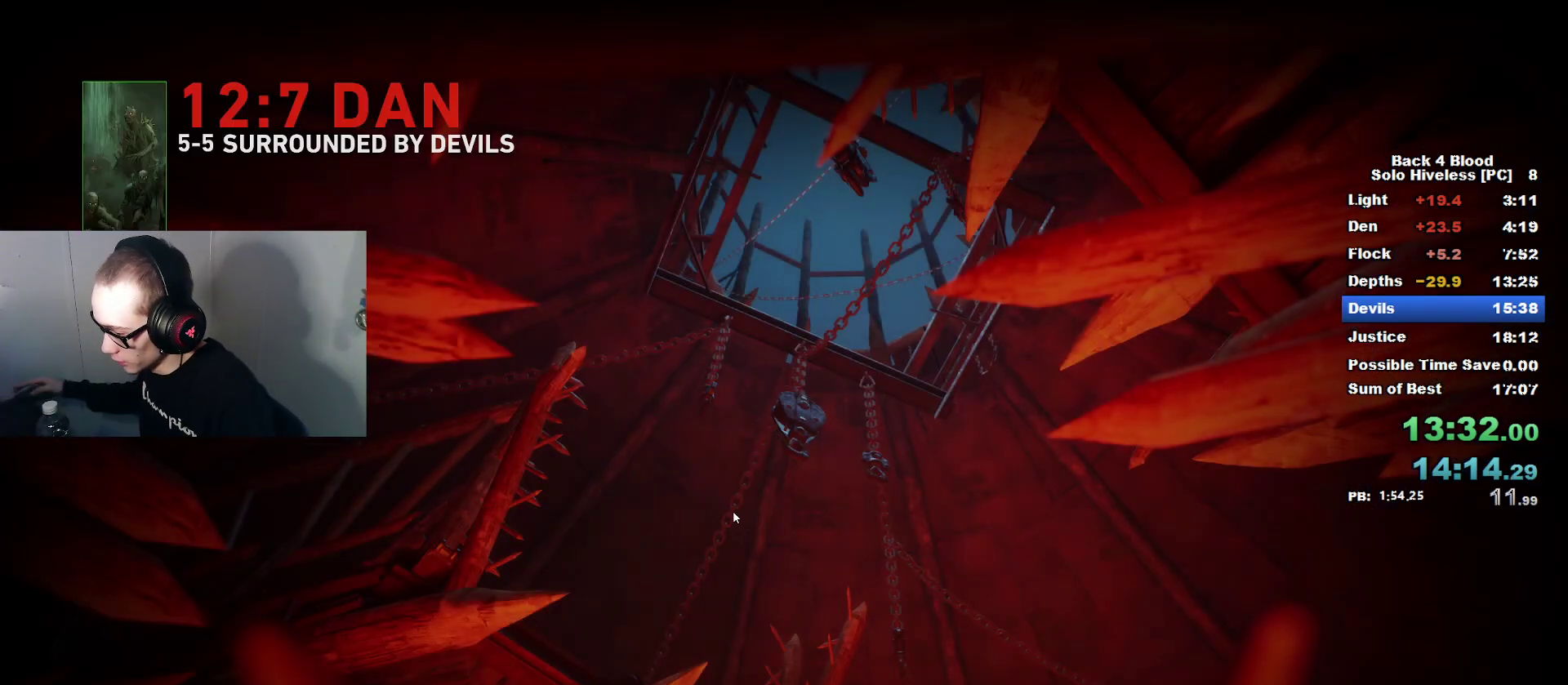
{"keys": [], "mouse": [], "mouse_move": "still", "events": []}
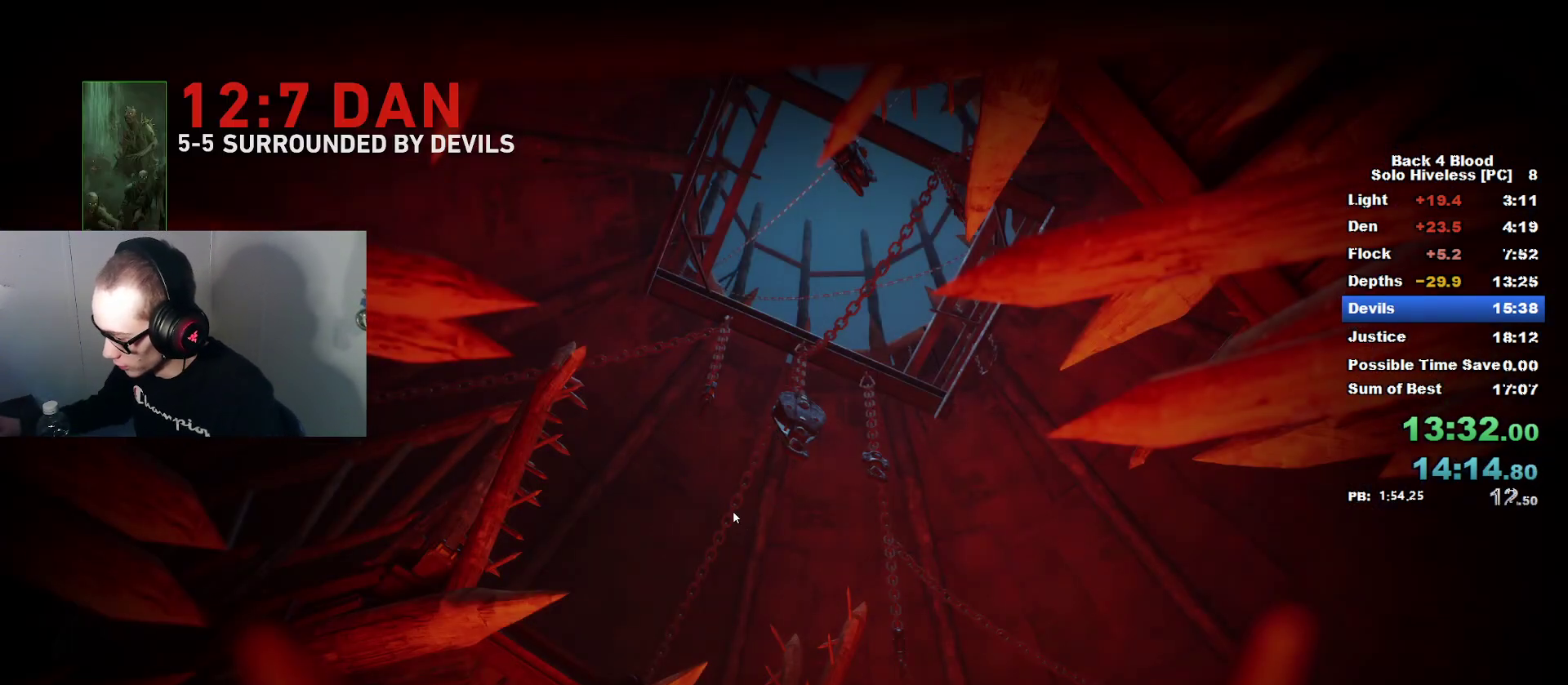
{"keys": [], "mouse": [], "mouse_move": "still", "events": []}
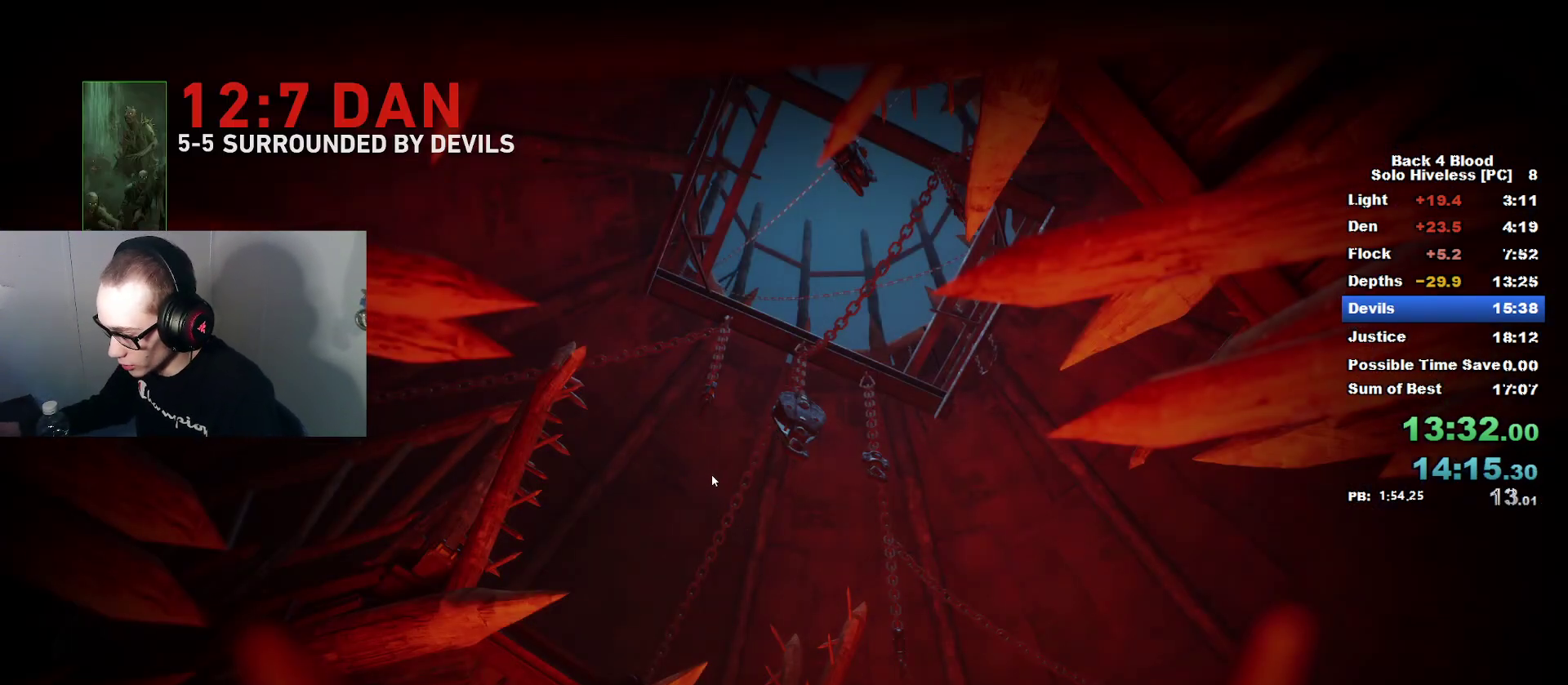
{"keys": [], "mouse": [], "mouse_move": "still", "events": []}
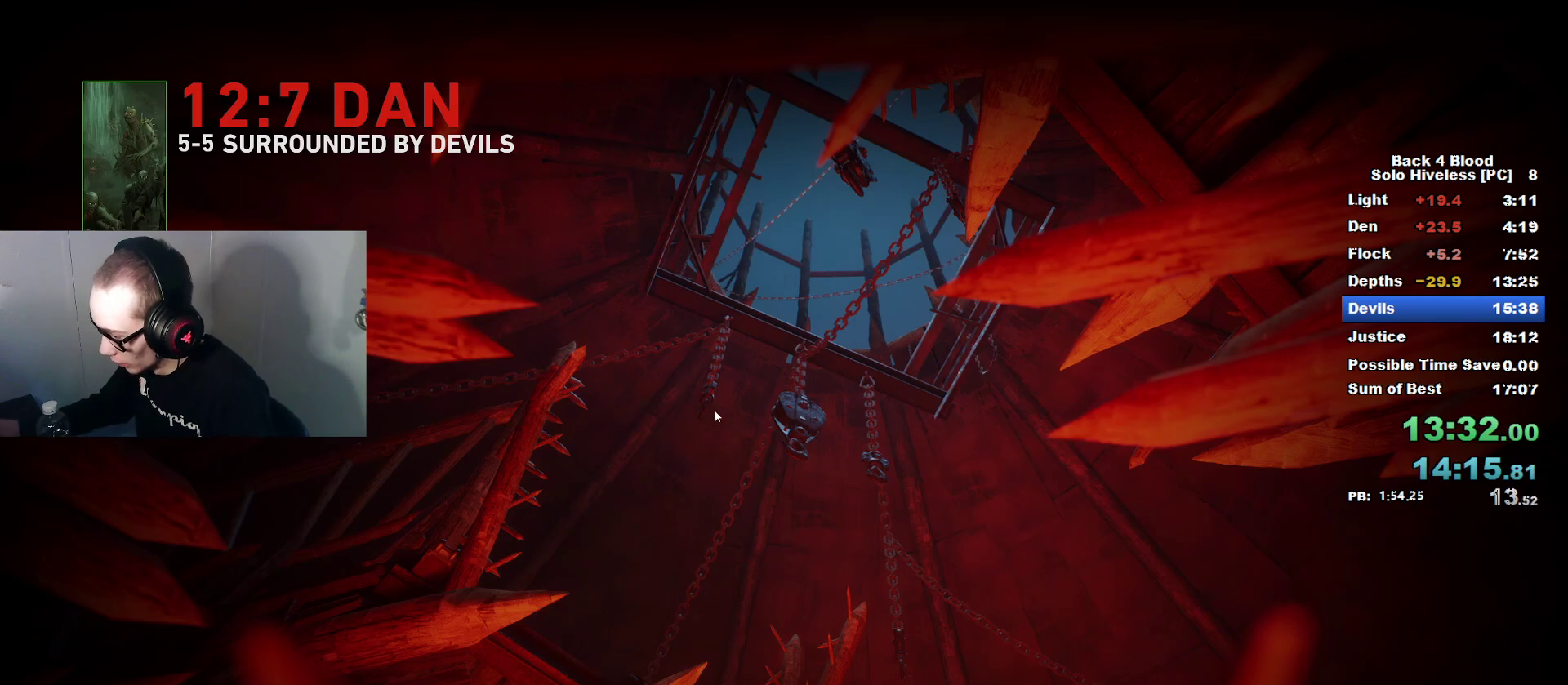
{"keys": [], "mouse": [], "mouse_move": "still", "events": []}
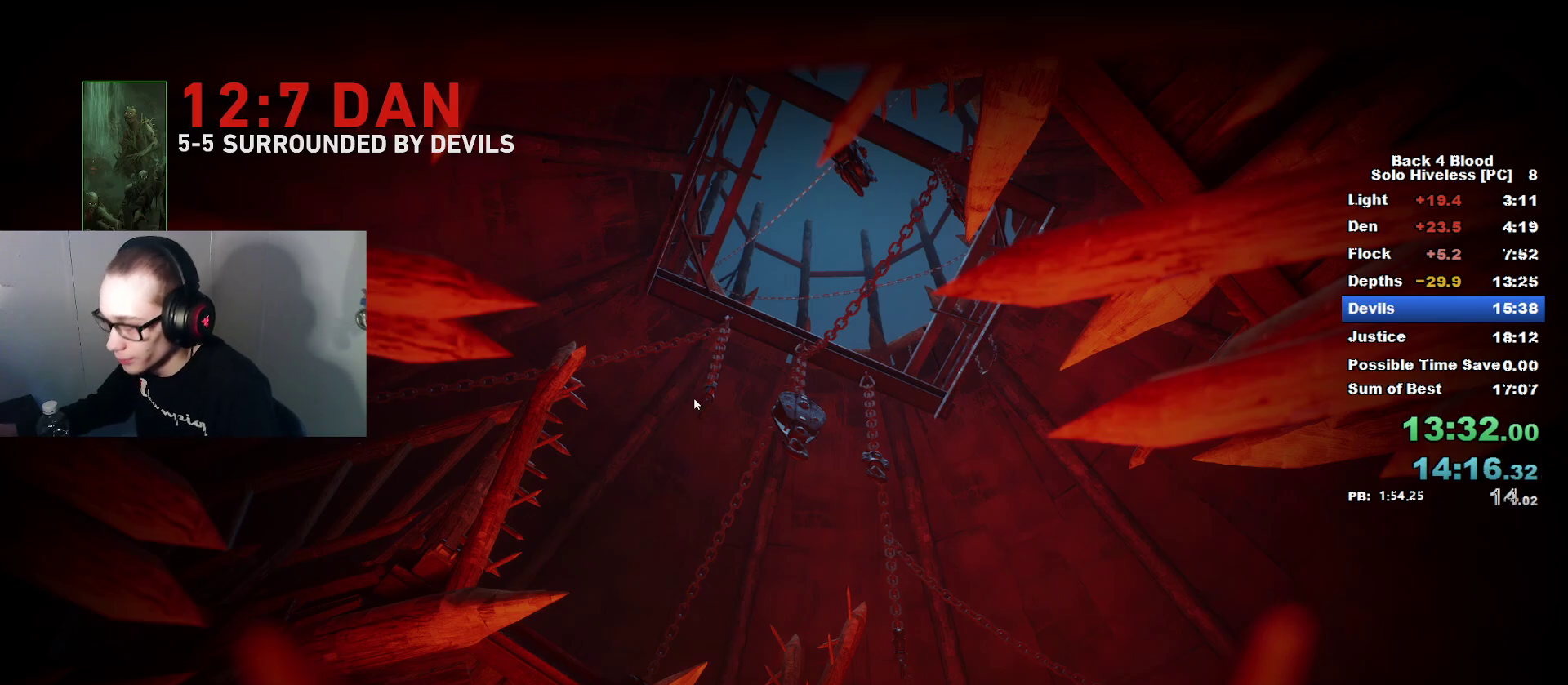
{"keys": [], "mouse": [], "mouse_move": "down-right", "events": []}
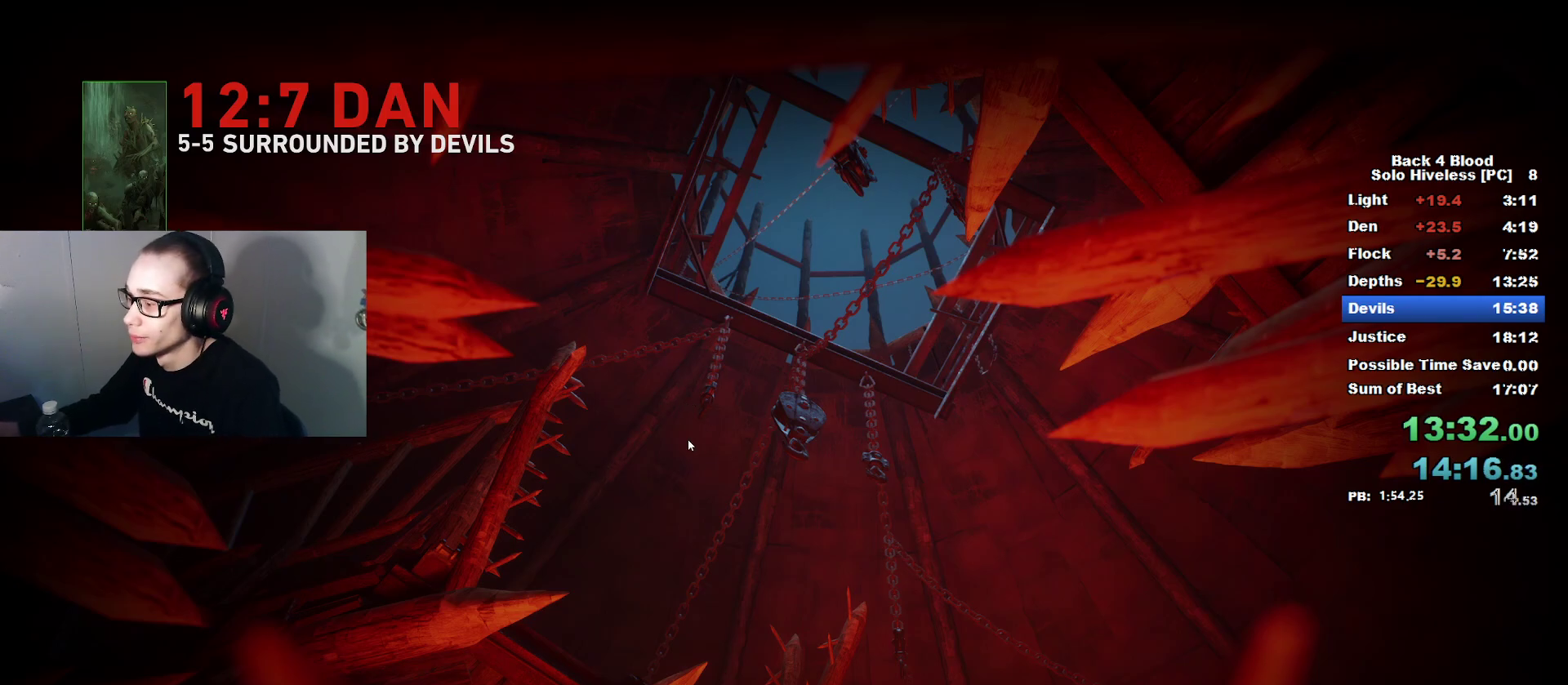
{"keys": [], "mouse": [], "mouse_move": "down-right", "events": []}
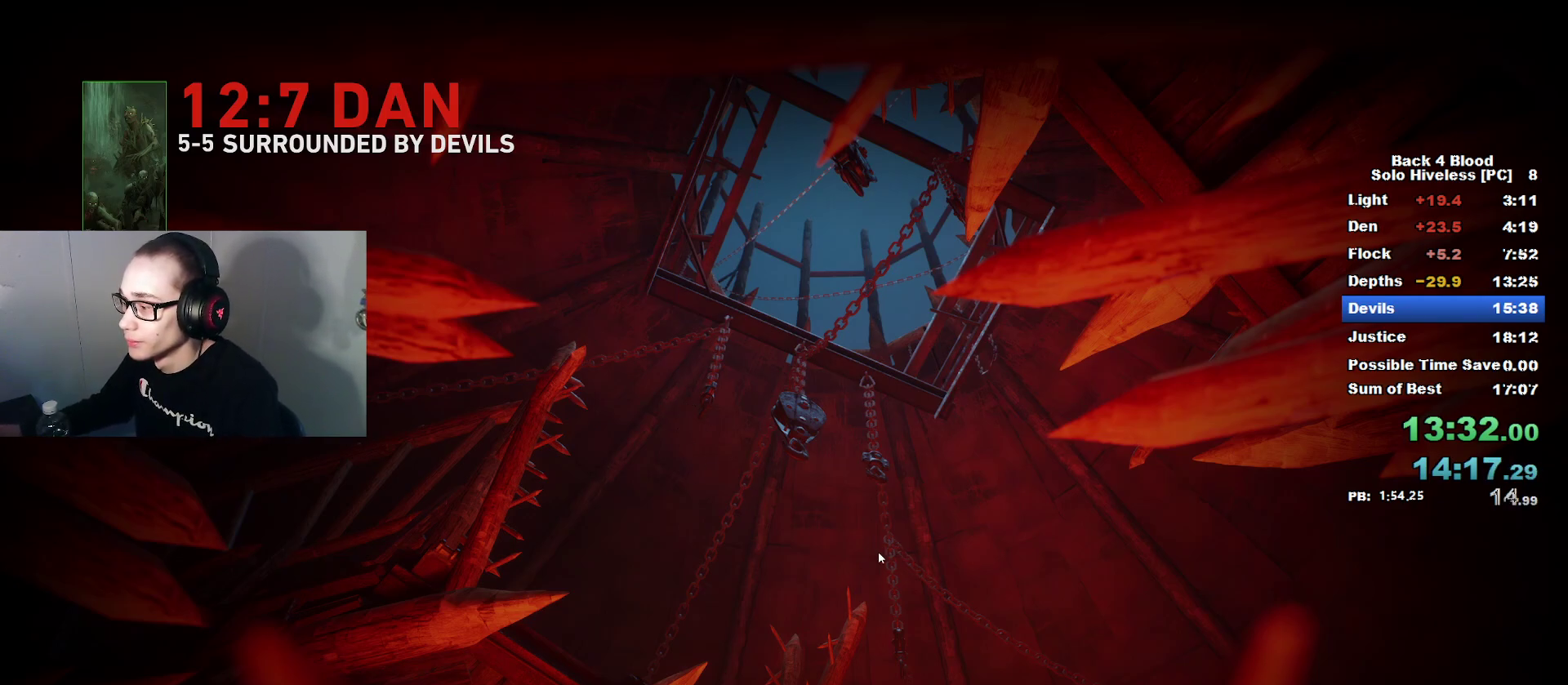
{"keys": [], "mouse": [], "mouse_move": "left", "events": []}
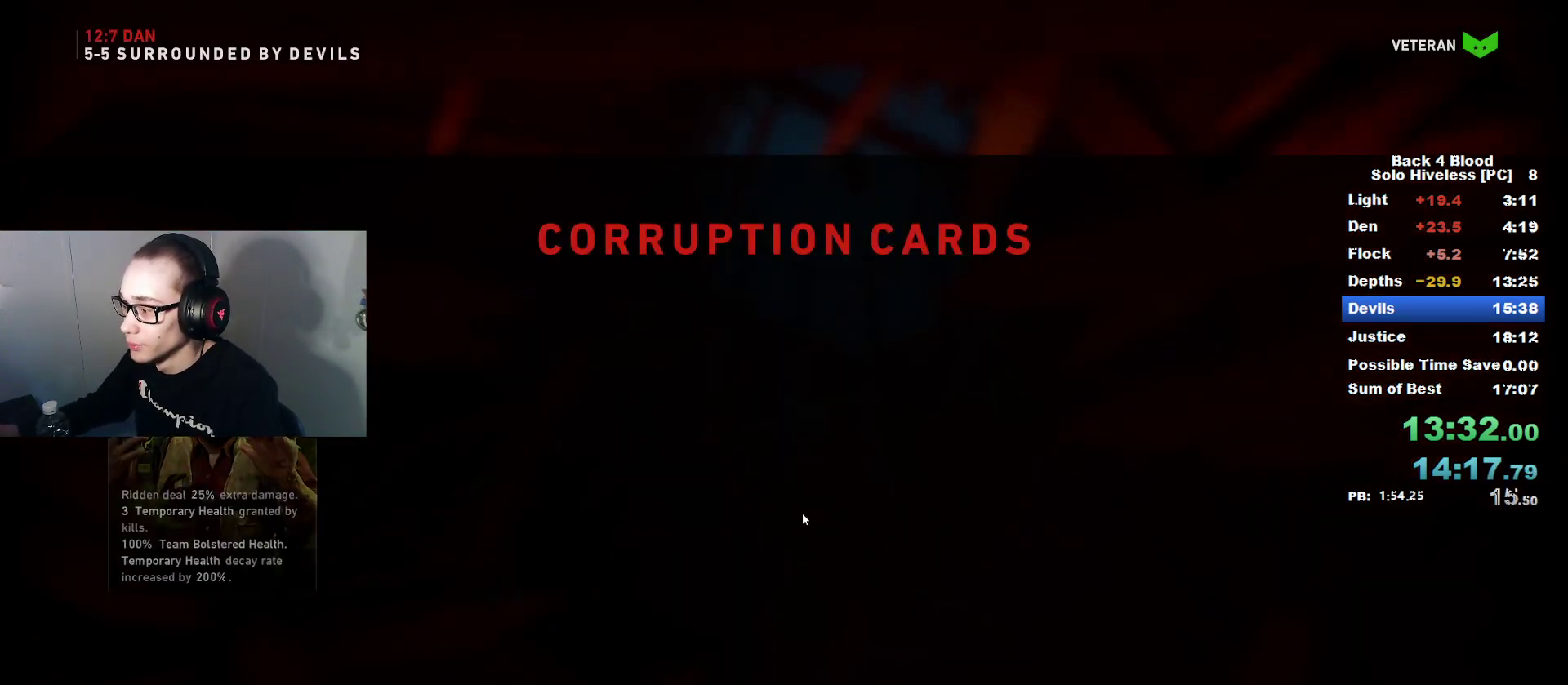
{"keys": ["d"], "mouse": [], "mouse_move": "right", "events": [[100, "f", "down"], [183, "f", "up"], [233, "mouse_left", "down"], [333, "mouse_left", "up"], [417, "d", "down"]]}
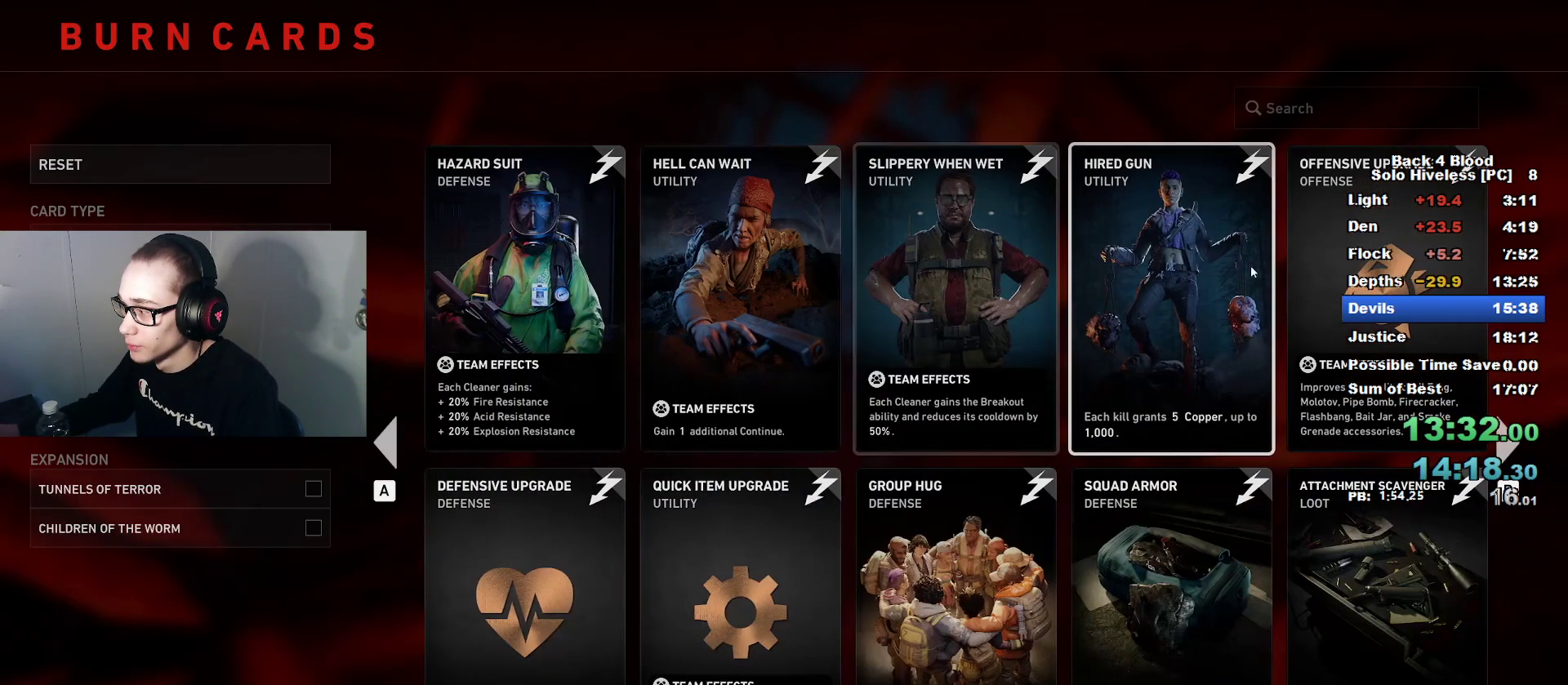
{"keys": [], "mouse": [], "mouse_move": "down-left", "events": [[17, "d", "up"], [251, "mouse_left", "down"], [334, "mouse_left", "up"], [401, "f", "down"], [484, "f", "up"]]}
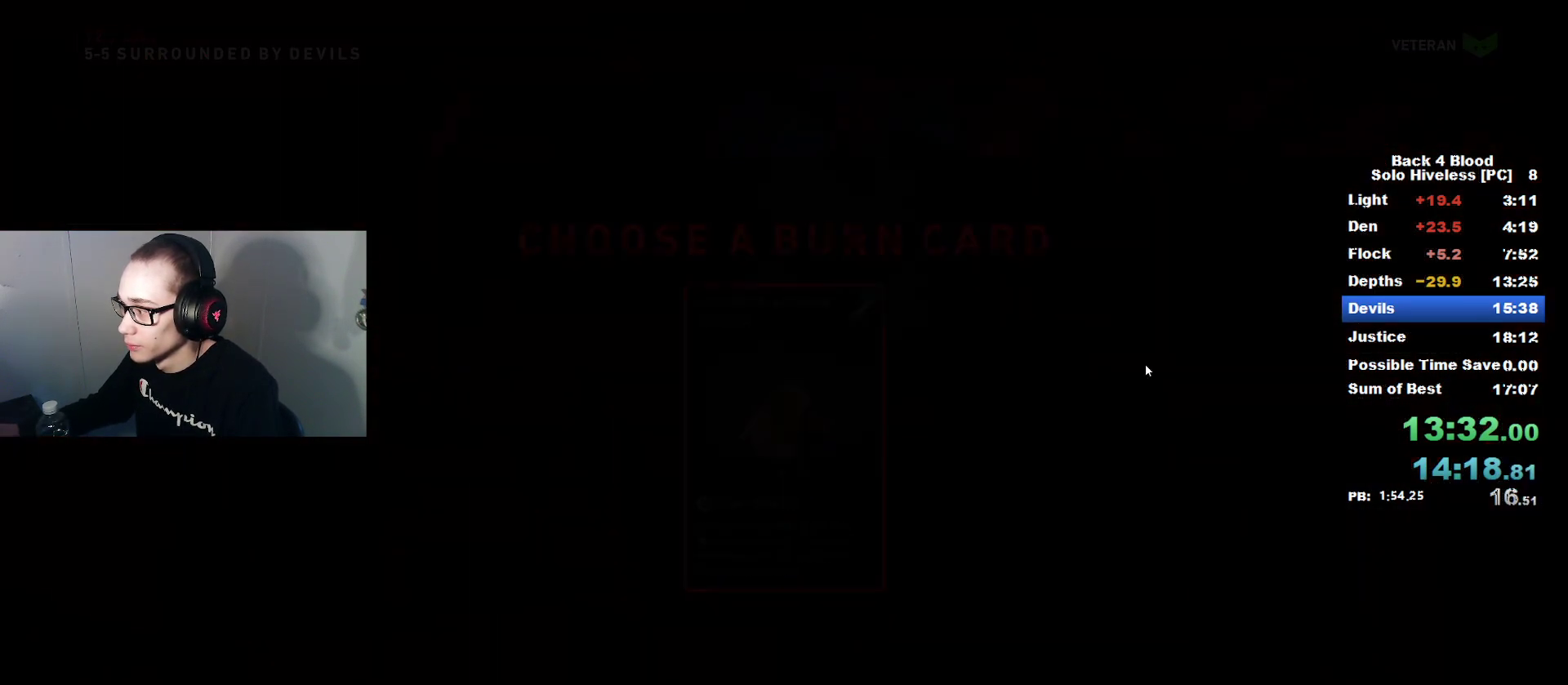
{"keys": ["2", "caps_lock", "w"], "mouse": [], "mouse_move": "down-left", "events": [[267, "w", "down"], [467, "caps_lock", "down"], [500, "2", "down"]]}
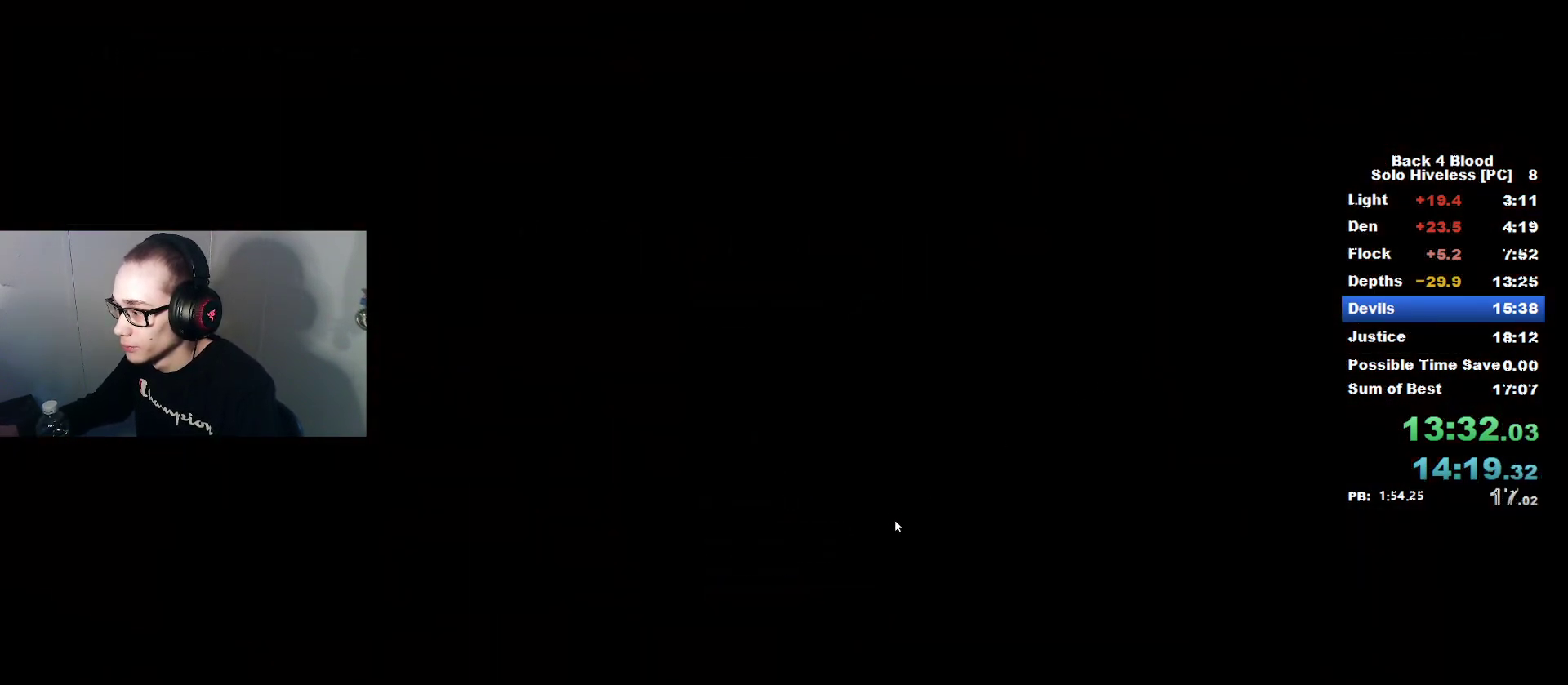
{"keys": ["2", "caps_lock", "w"], "mouse": [], "mouse_move": "right", "events": [[100, "2", "up"], [234, "2", "down"], [334, "2", "up"], [417, "2", "down"]]}
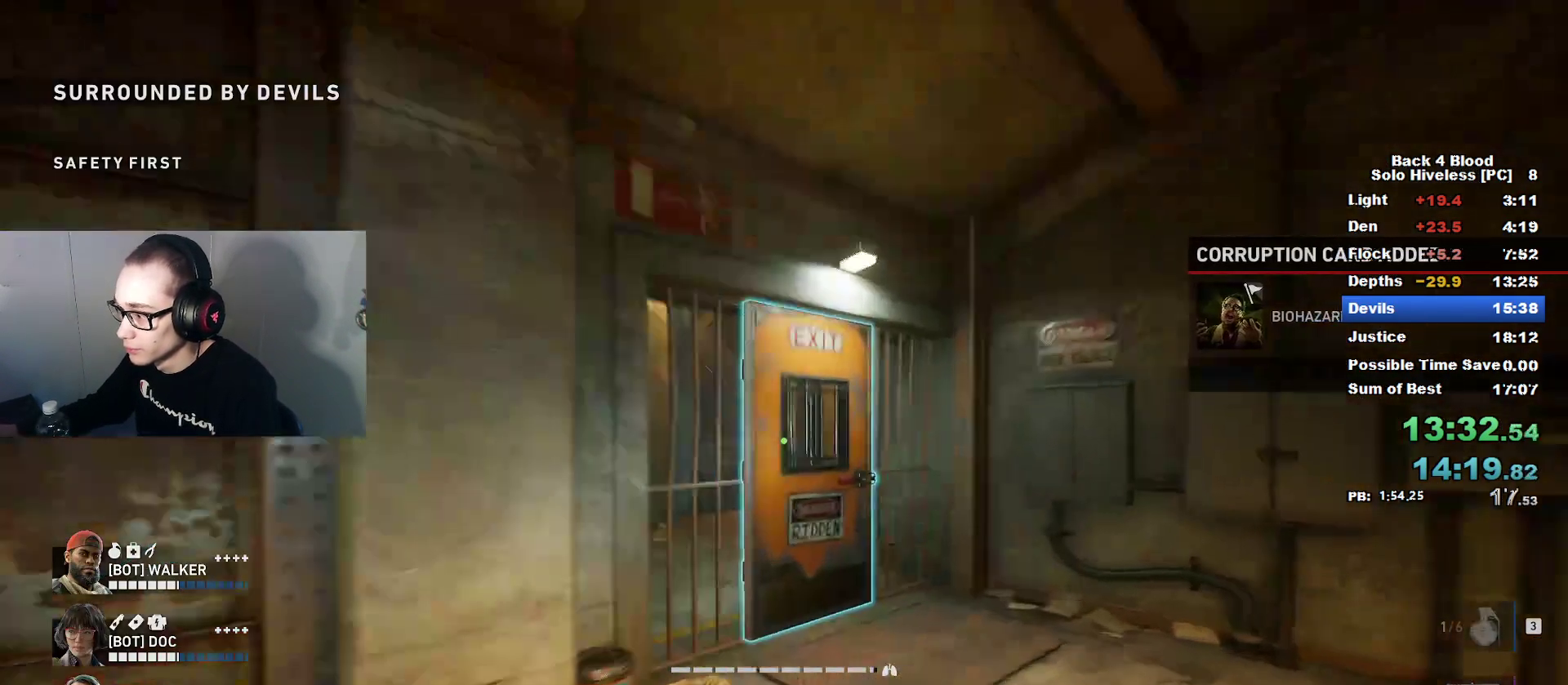
{"keys": ["a", "caps_lock", "e", "w"], "mouse": [], "mouse_move": "left", "events": [[67, "2", "up"], [434, "a", "down"], [434, "e", "down"]]}
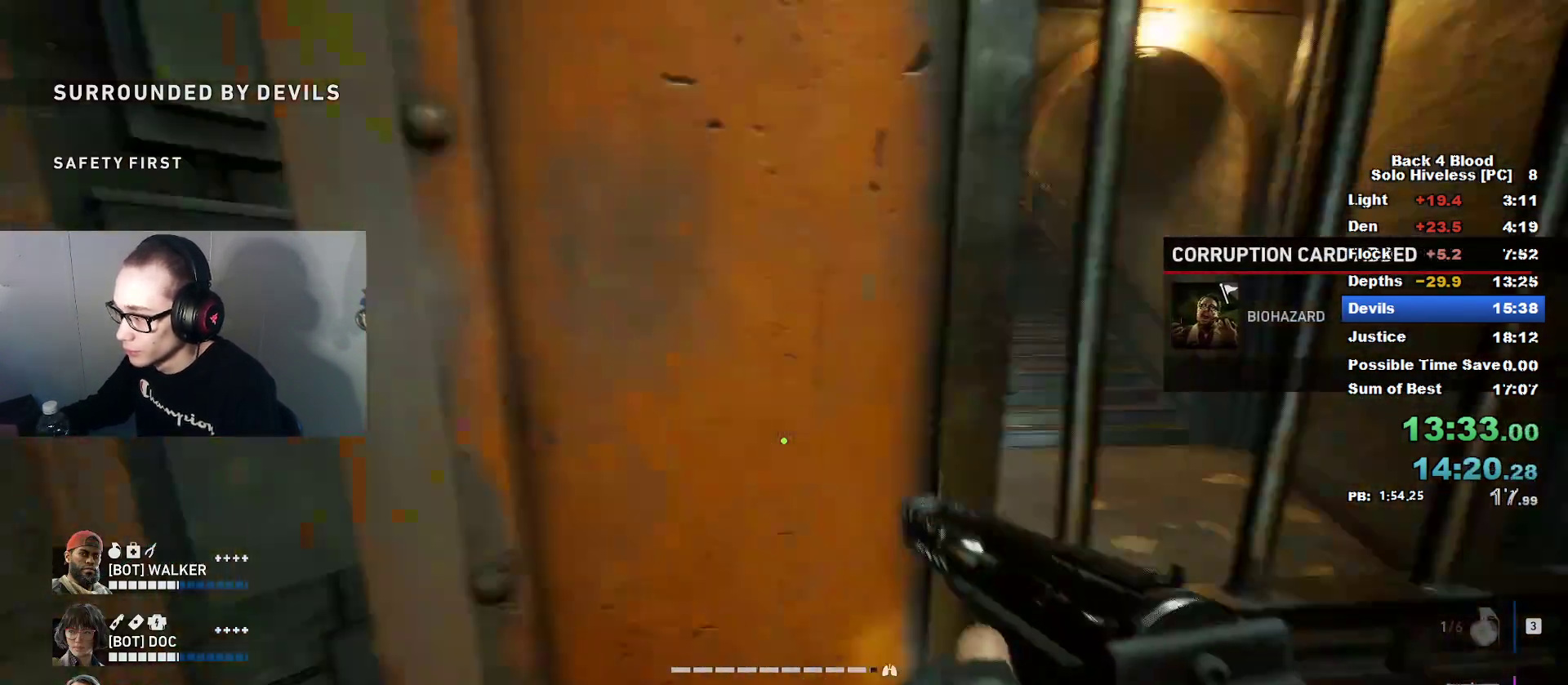
{"keys": ["caps_lock", "w"], "mouse": [], "mouse_move": "right", "events": [[84, "e", "up"], [317, "a", "up"]]}
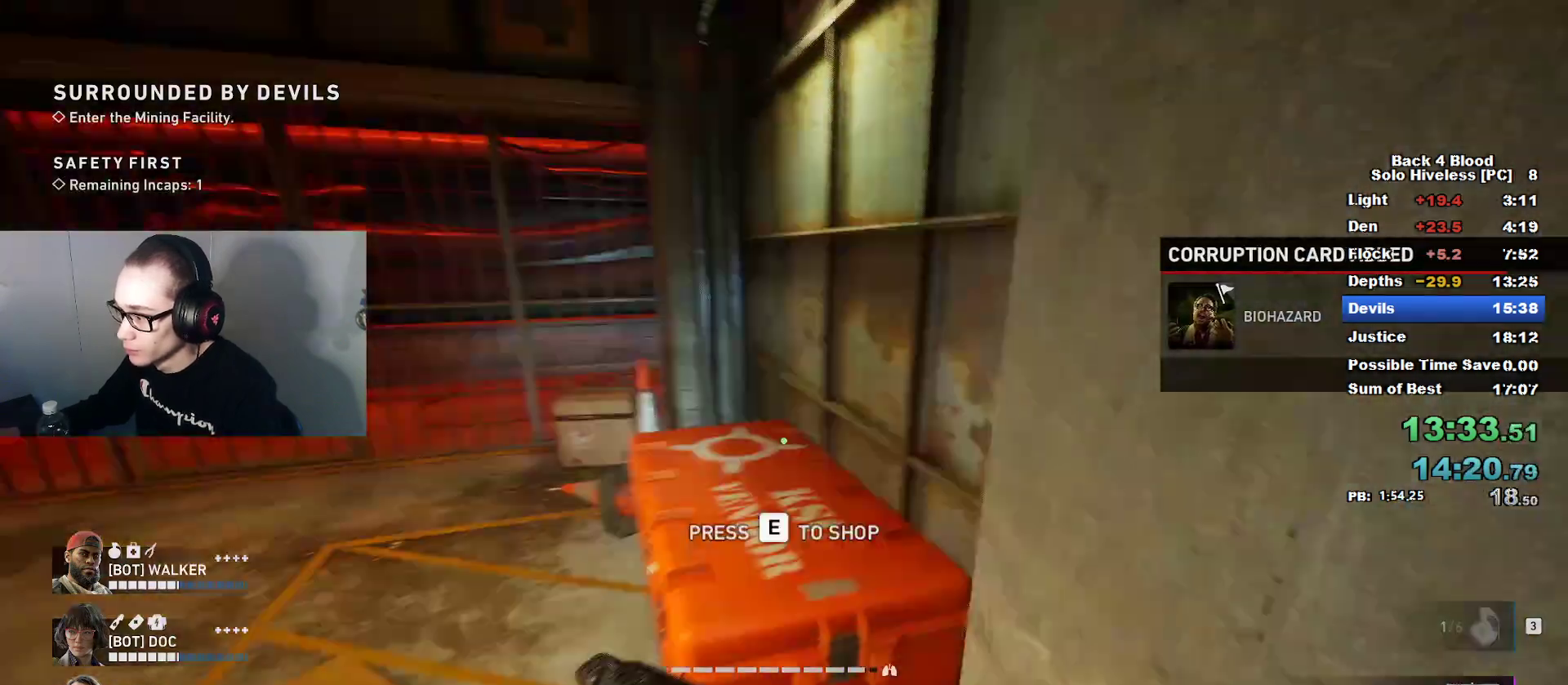
{"keys": [], "mouse": [], "mouse_move": "down-left", "events": [[50, "e", "down"], [83, "caps_lock", "up"], [83, "w", "up"], [133, "e", "up"]]}
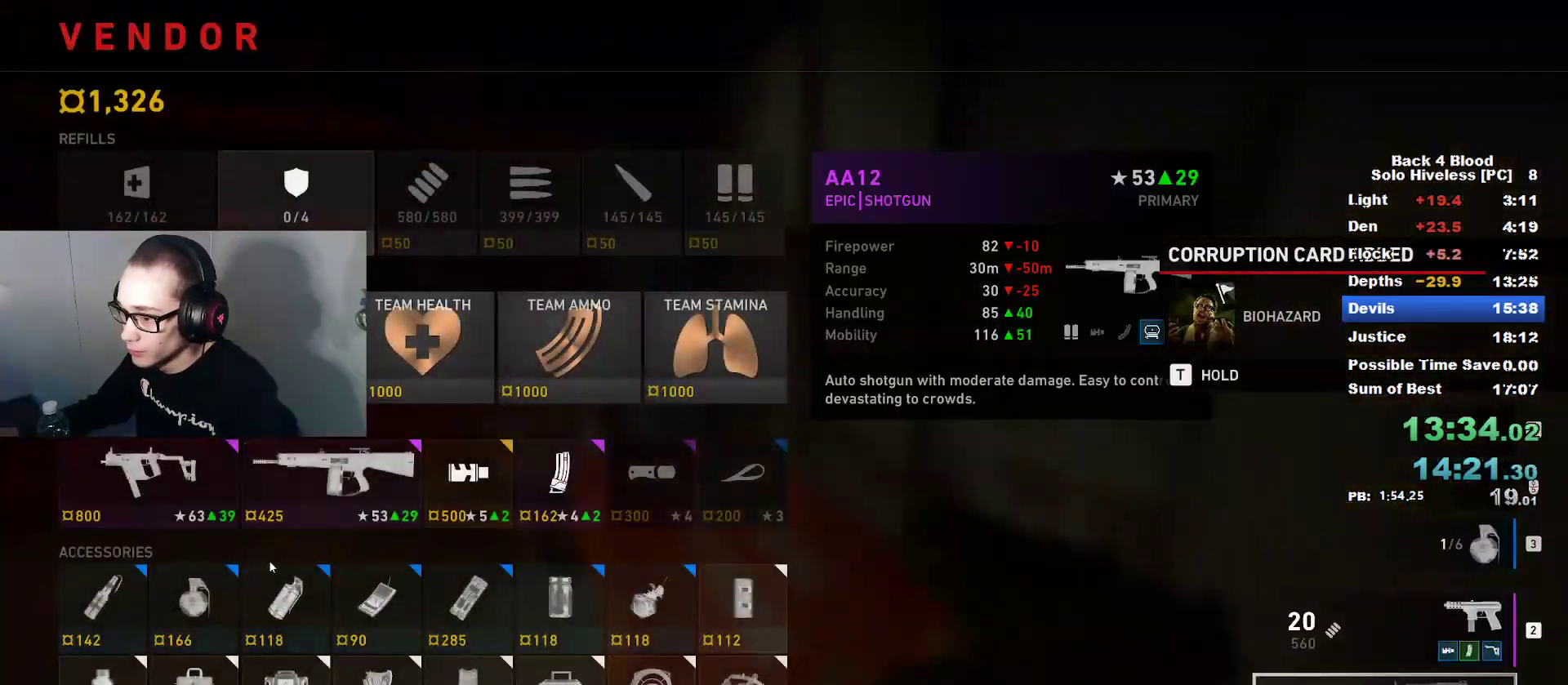
{"keys": [], "mouse": ["left"], "mouse_move": "still", "events": [[251, "mouse_left", "down"], [351, "mouse_left", "up"], [417, "mouse_left", "down"]]}
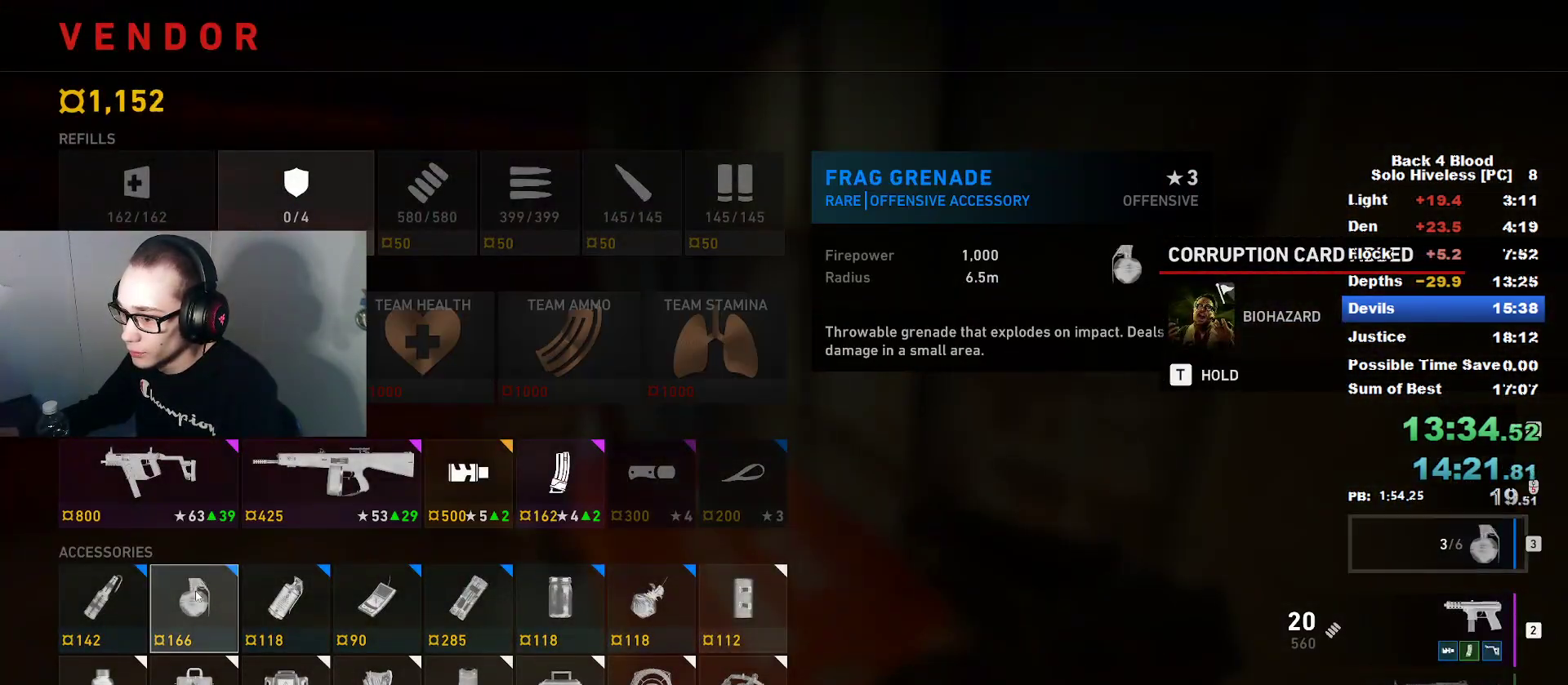
{"keys": [], "mouse": [], "mouse_move": "still", "events": [[16, "mouse_left", "up"], [67, "mouse_left", "down"], [167, "mouse_left", "up"], [267, "mouse_left", "down"], [367, "mouse_left", "up"], [467, "mouse_left", "down"], [484, "mouse_left", "up"]]}
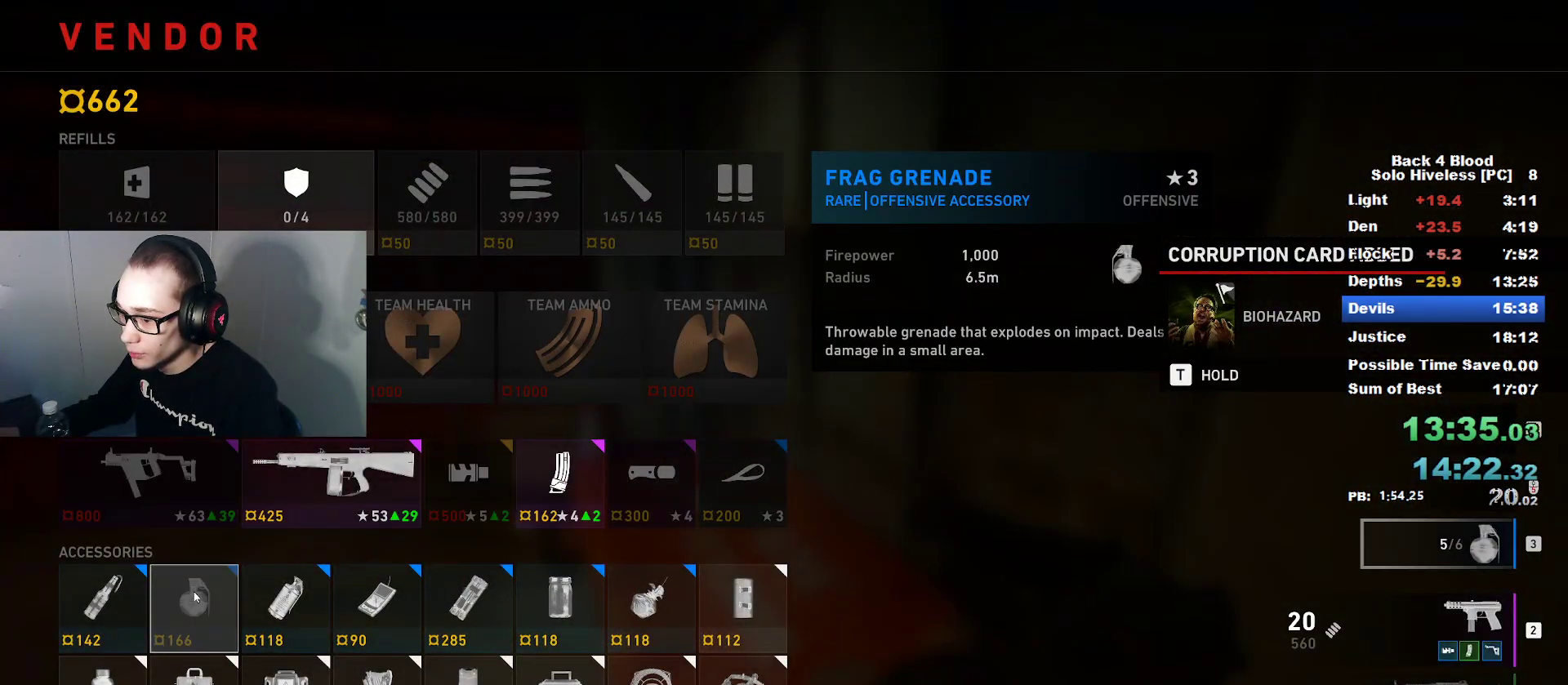
{"keys": [], "mouse": ["left"], "mouse_move": "down-left", "events": [[84, "mouse_left", "down"], [184, "mouse_left", "up"], [451, "mouse_left", "down"]]}
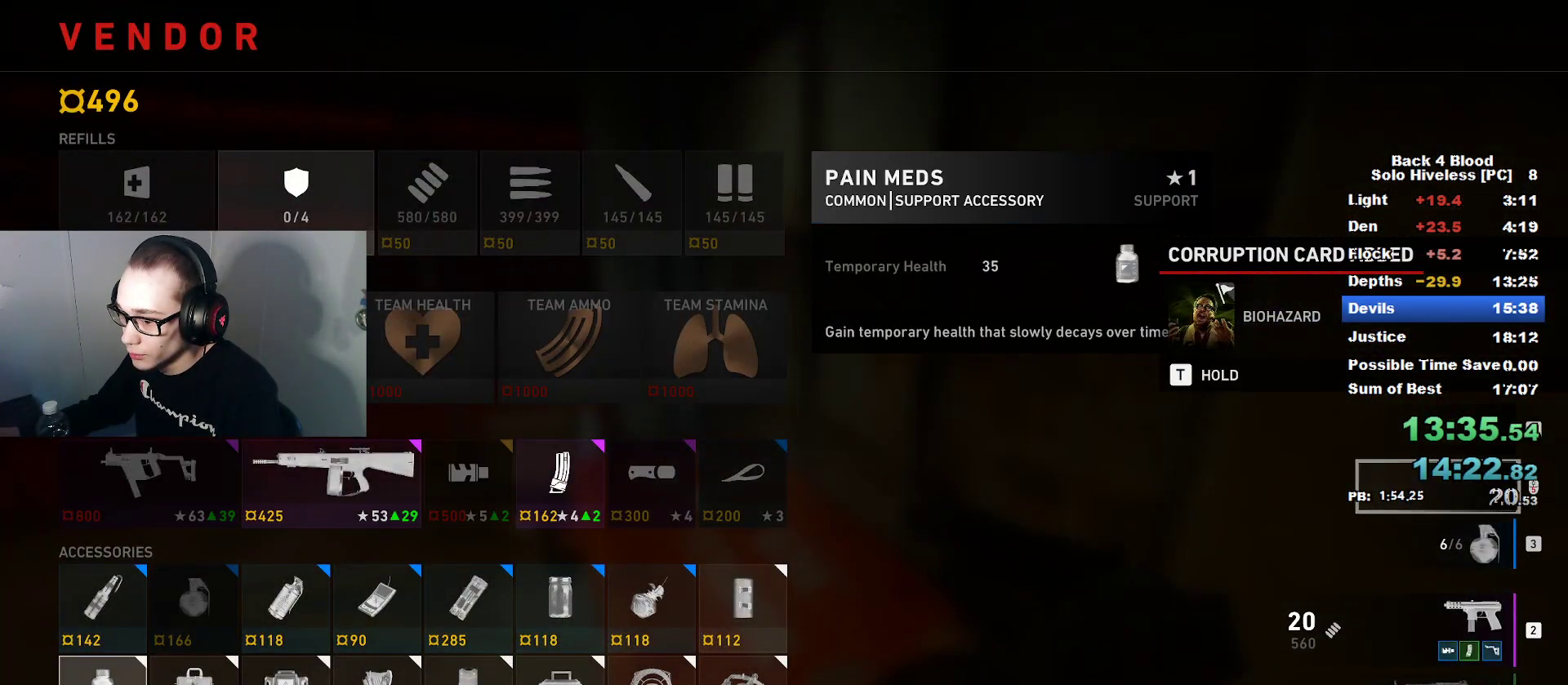
{"keys": [], "mouse": [], "mouse_move": "down-right", "events": [[50, "mouse_left", "up"], [233, "mouse_left", "down"], [317, "mouse_left", "up"]]}
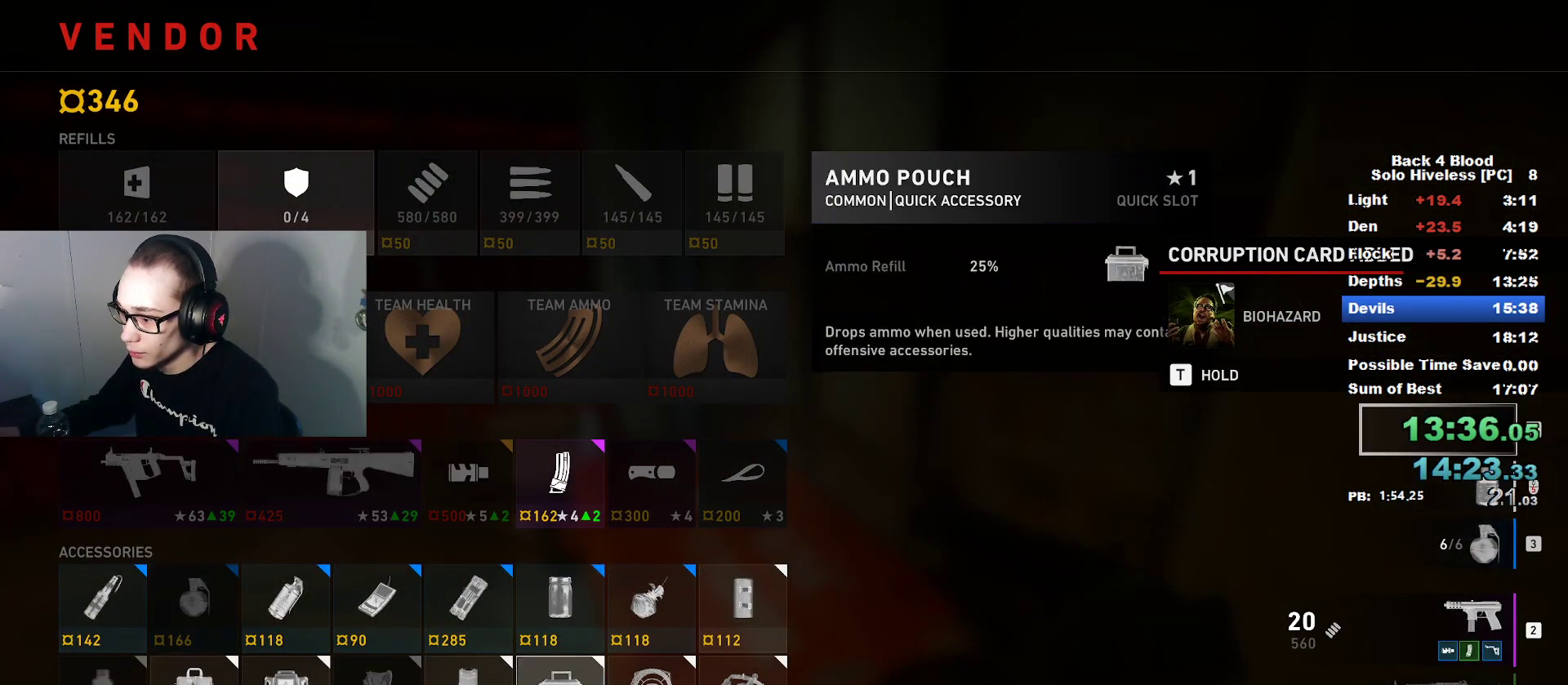
{"keys": [], "mouse": [], "mouse_move": "still", "events": []}
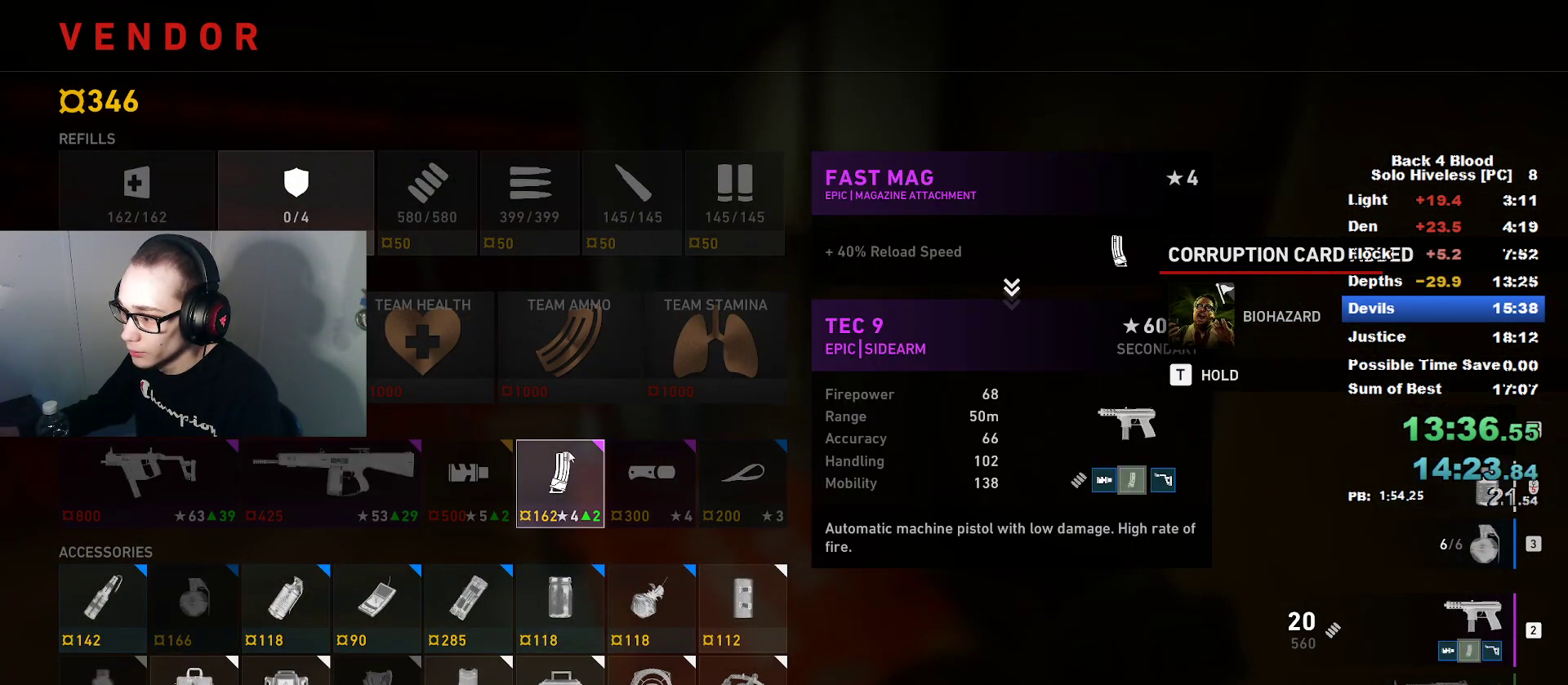
{"keys": [], "mouse": [], "mouse_move": "up-right", "events": [[367, "mouse_left", "down"], [400, "mouse_left", "up"]]}
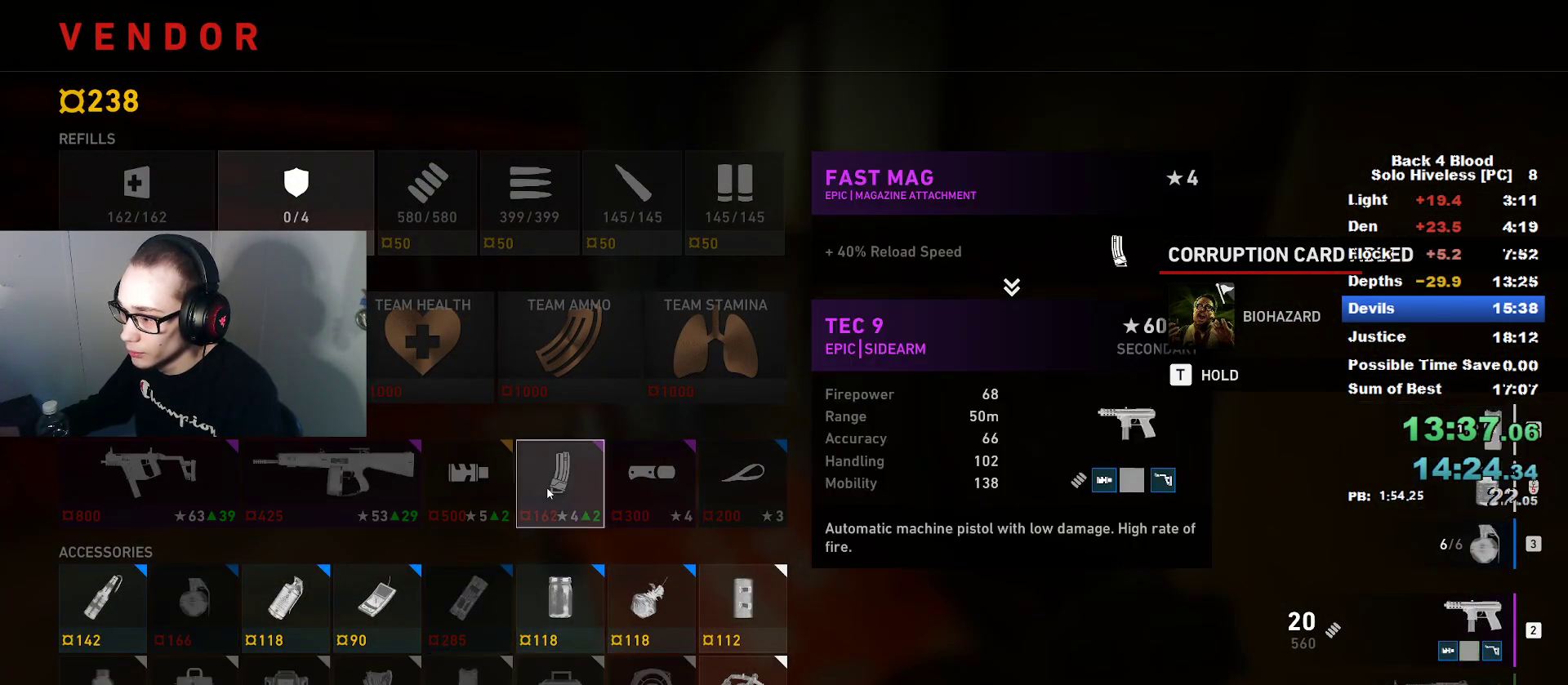
{"keys": ["w"], "mouse": [], "mouse_move": "up", "events": [[184, "mouse_left", "down"], [234, "mouse_left", "up"], [467, "w", "down"]]}
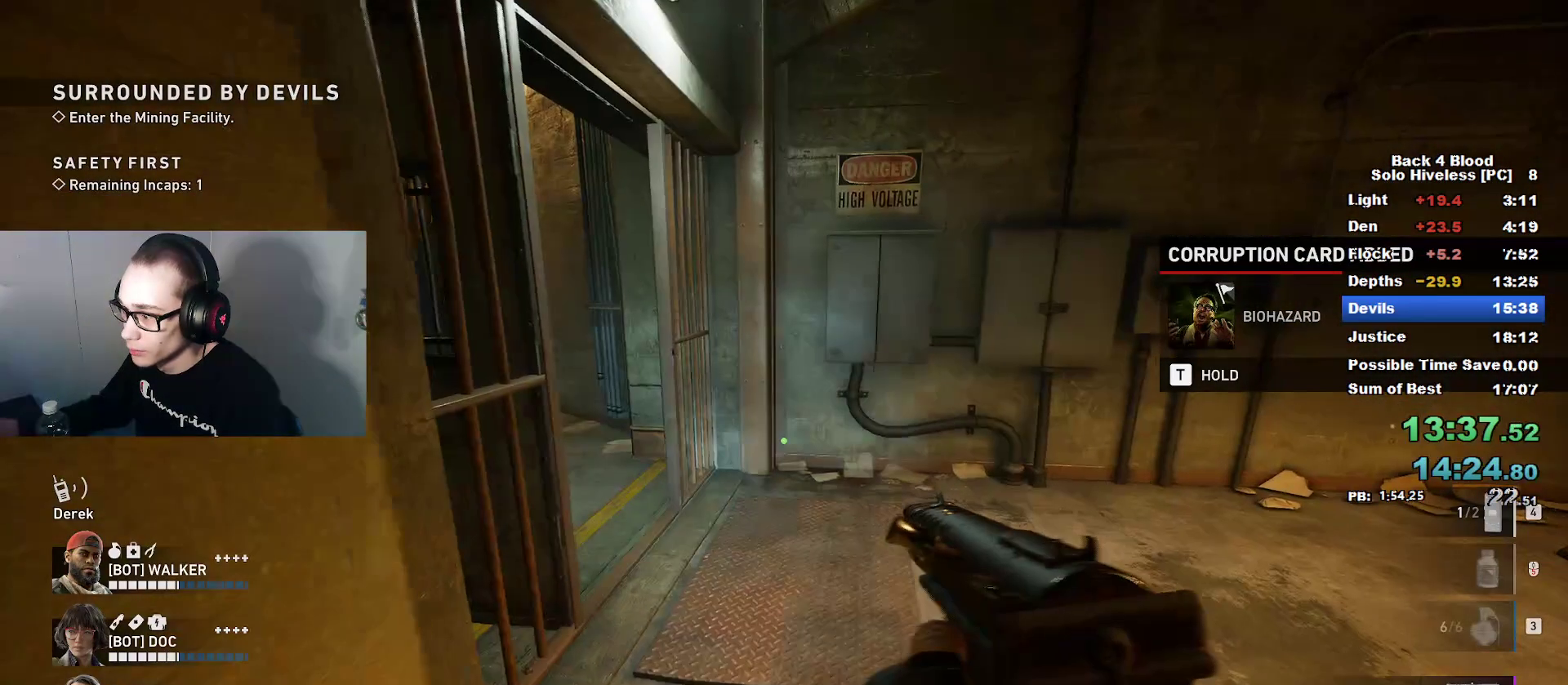
{"keys": ["caps_lock", "w"], "mouse": [], "mouse_move": "left", "events": [[100, "caps_lock", "down"]]}